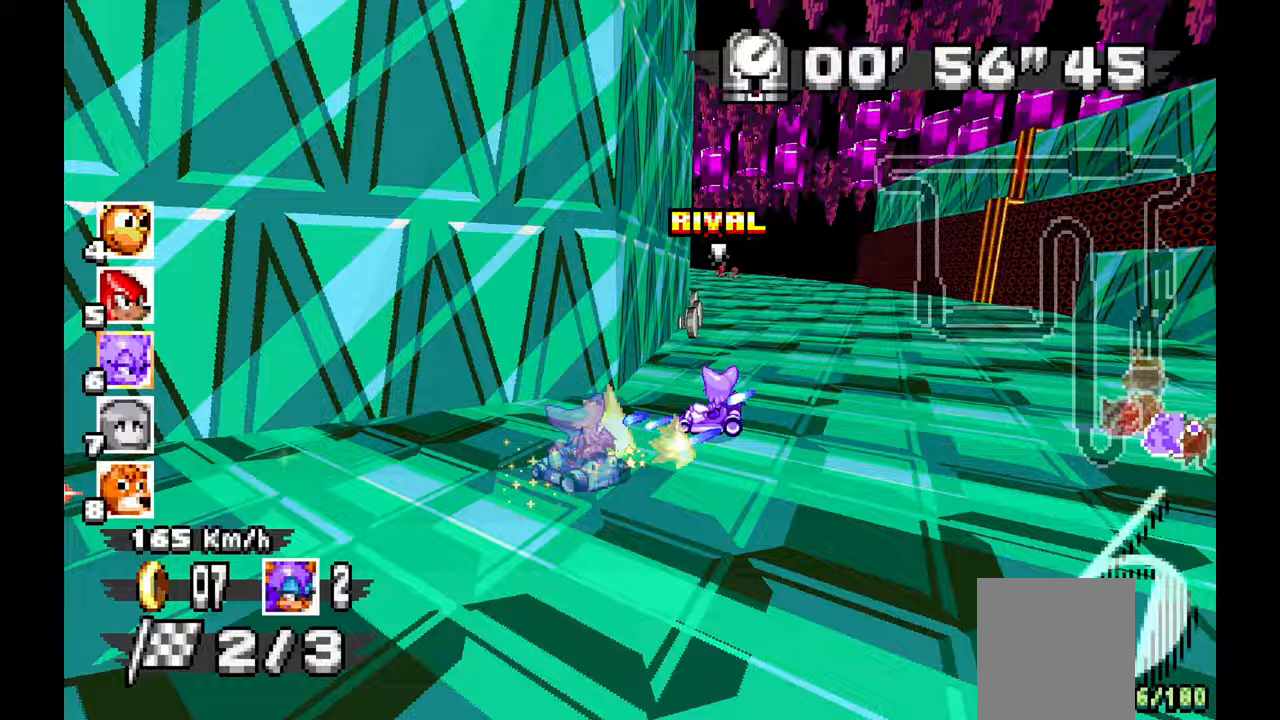
Gameplay with a controller (Xbox layout); each line is a JSON object with the inputs held at the frame after it (dt_ms = milliseconds from this image to that frame). "events" lists button and stick changes between this image and that frame as [ms after this image, input, new state], when the widget could be followed in between. Not read: C HOME L1 L2 L3 R1 R2 R3 START Y.
{"dt_ms": 500, "buttons": ["A"], "left_stick": "right", "events": [[33, "A", "up"], [300, "A", "down"], [433, "left_stick", "right"]]}
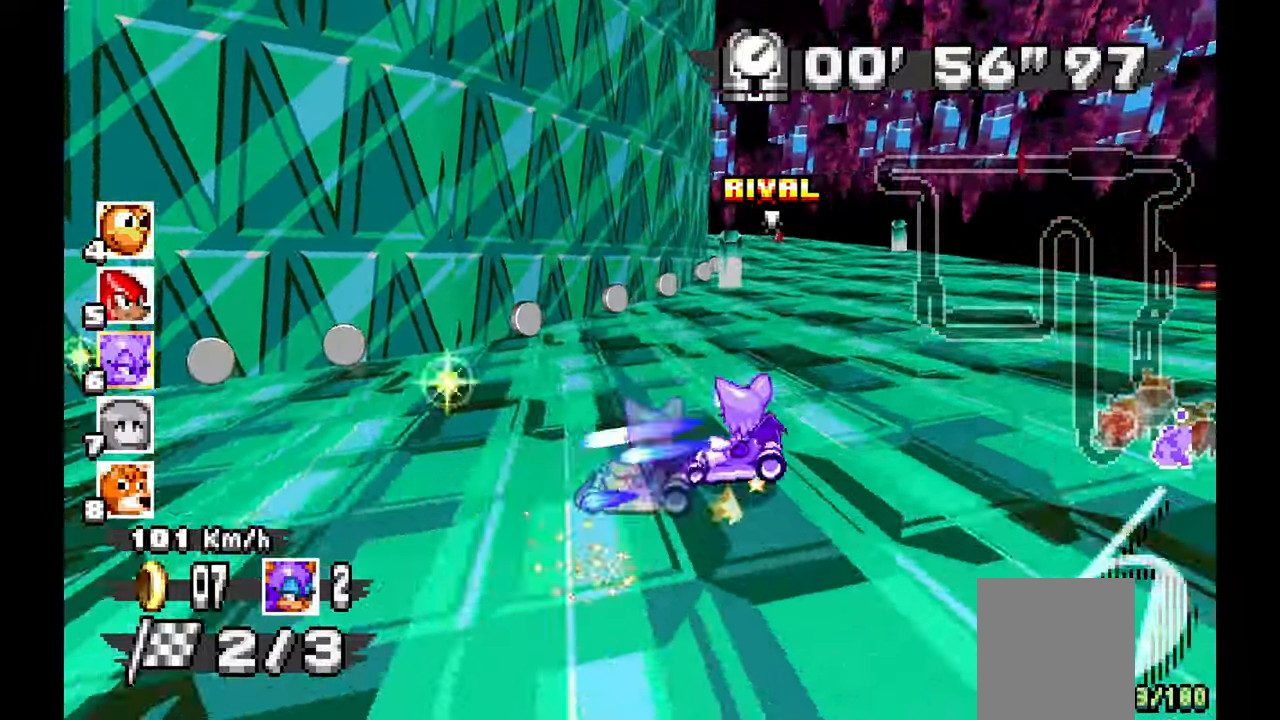
{"dt_ms": 500, "buttons": ["A"], "left_stick": "left", "events": [[367, "left_stick", "center"], [417, "left_stick", "left"]]}
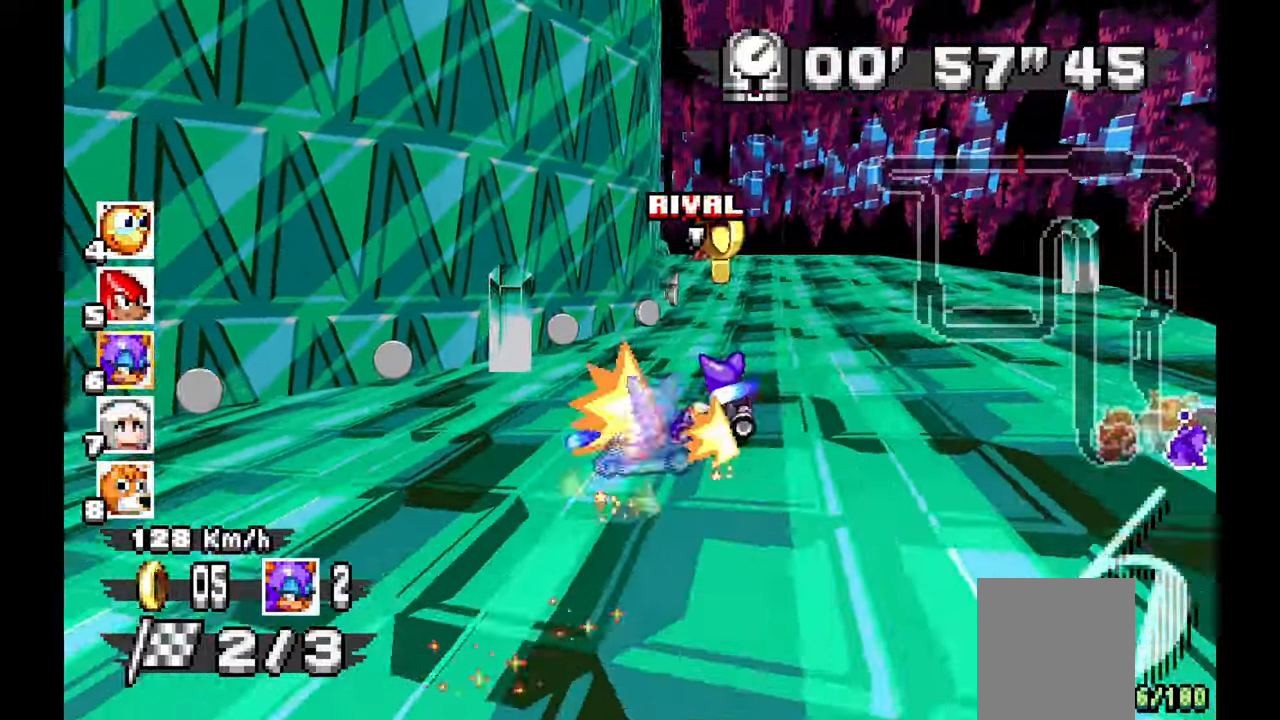
{"dt_ms": 500, "buttons": ["A"], "left_stick": "left", "events": [[300, "A", "up"], [467, "A", "down"]]}
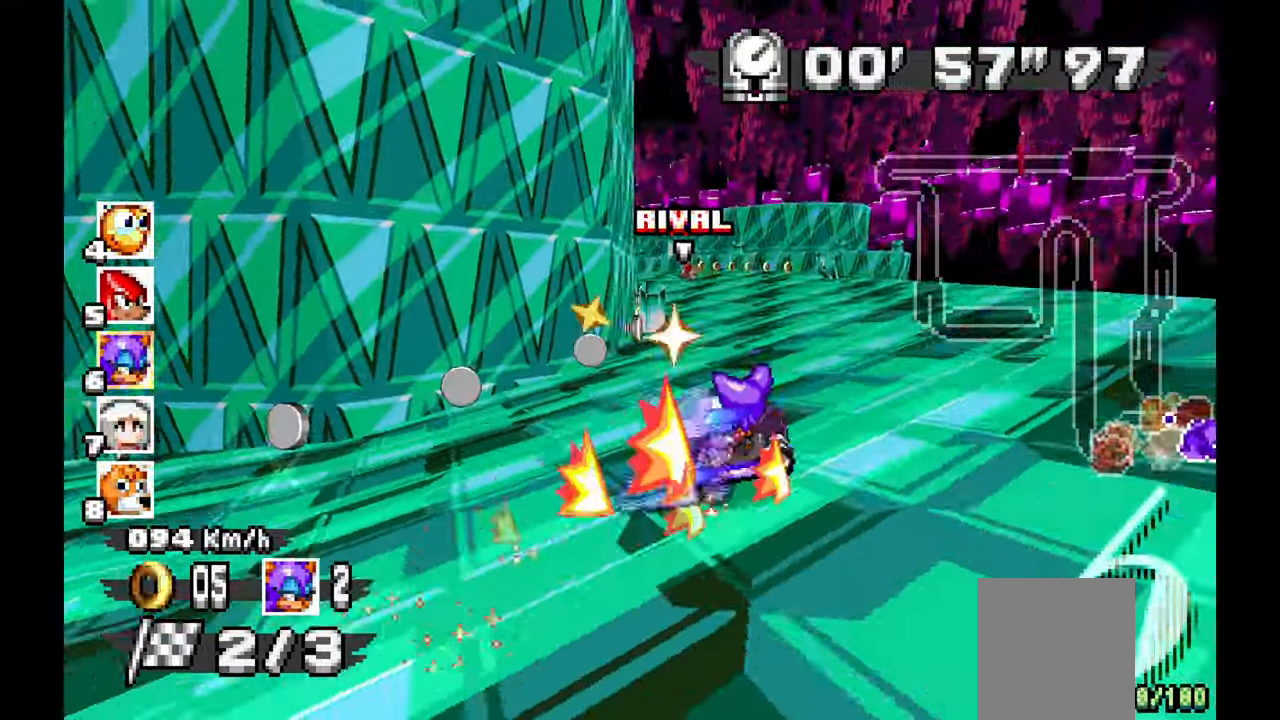
{"dt_ms": 1000, "buttons": ["A"], "left_stick": "center", "events": [[83, "left_stick", "center"], [133, "left_stick", "up-left"], [217, "left_stick", "center"], [433, "left_stick", "up-left"], [567, "left_stick", "center"], [800, "left_stick", "right"], [850, "left_stick", "center"]]}
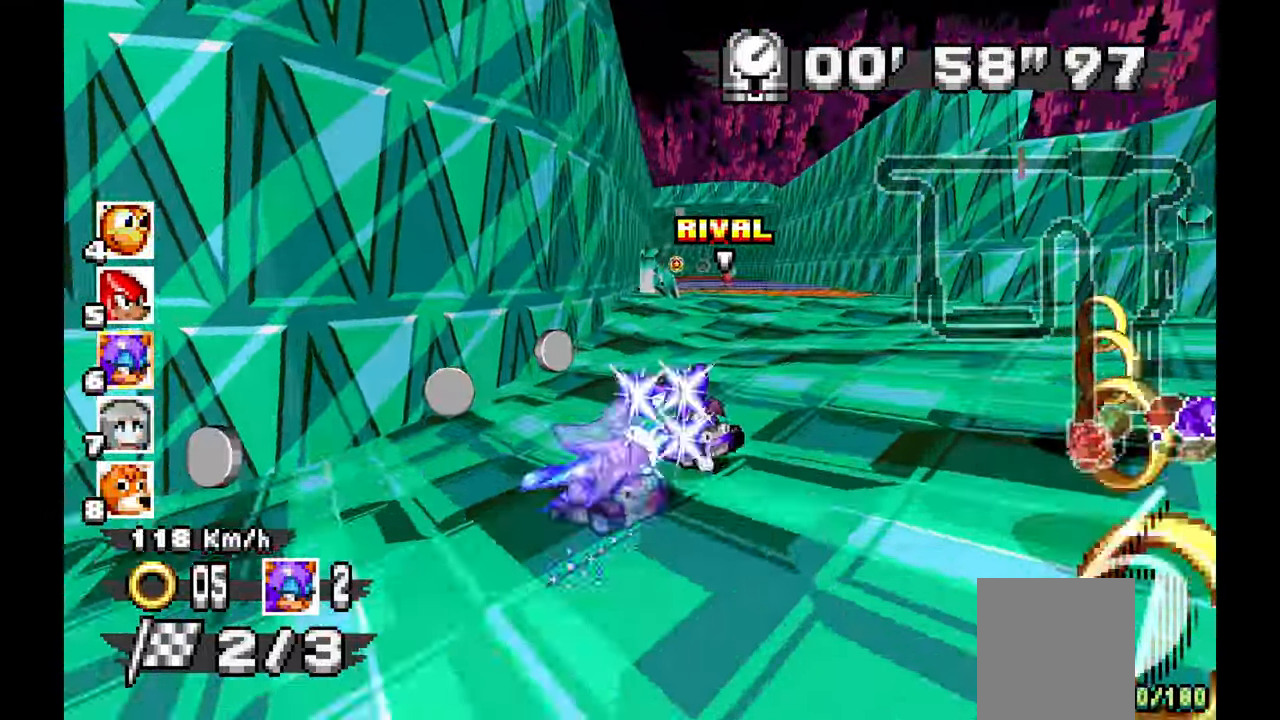
{"dt_ms": 1000, "buttons": ["A"], "left_stick": "up-left", "events": [[133, "left_stick", "right"], [333, "left_stick", "center"], [650, "left_stick", "right"], [733, "left_stick", "center"], [1000, "left_stick", "up-left"]]}
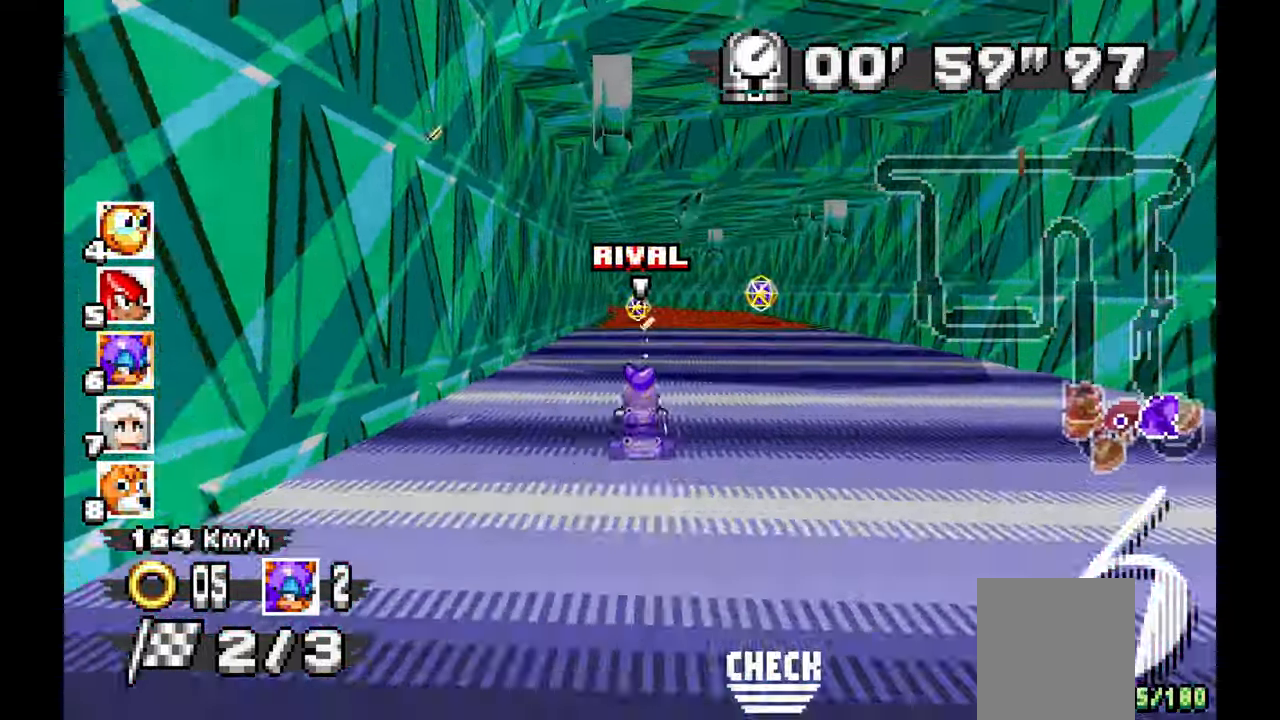
{"dt_ms": 500, "buttons": [], "left_stick": "left", "events": [[50, "left_stick", "left"], [300, "A", "up"]]}
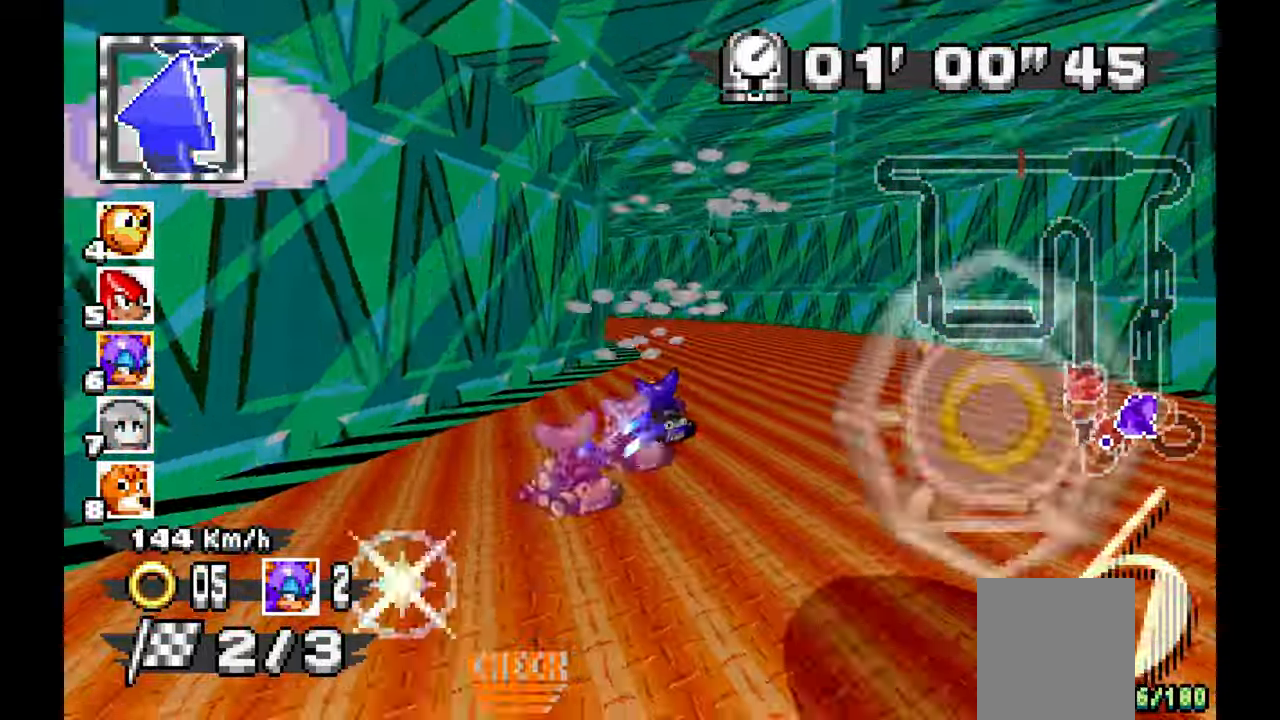
{"dt_ms": 500, "buttons": ["A"], "left_stick": "left", "events": [[300, "A", "down"]]}
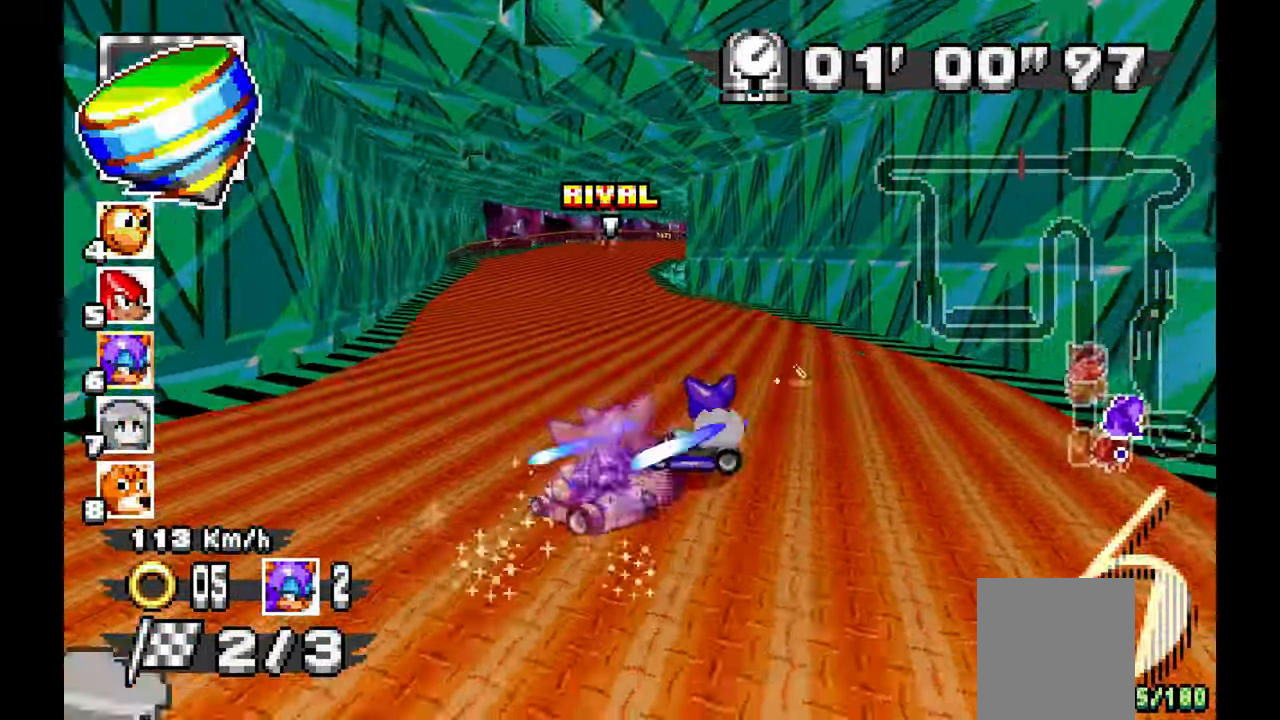
{"dt_ms": 500, "buttons": ["A"], "left_stick": "right"}
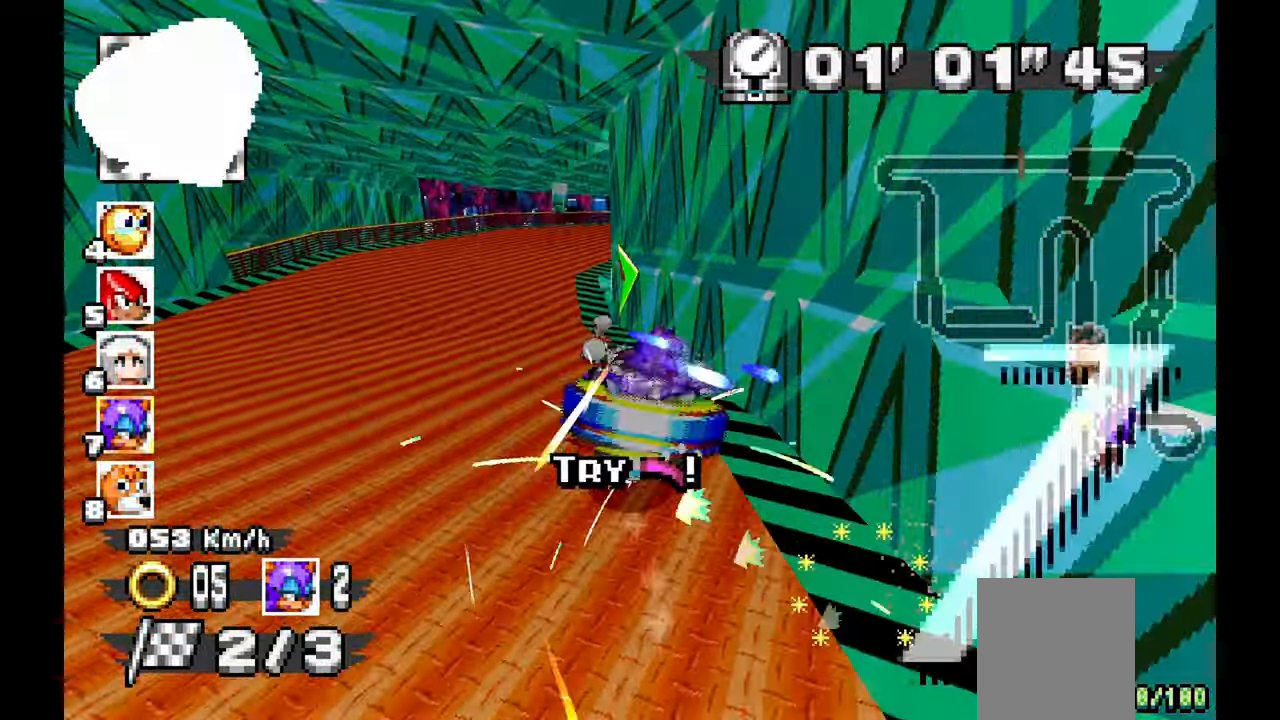
{"dt_ms": 500, "buttons": ["A"], "left_stick": "left", "events": [[383, "left_stick", "left"]]}
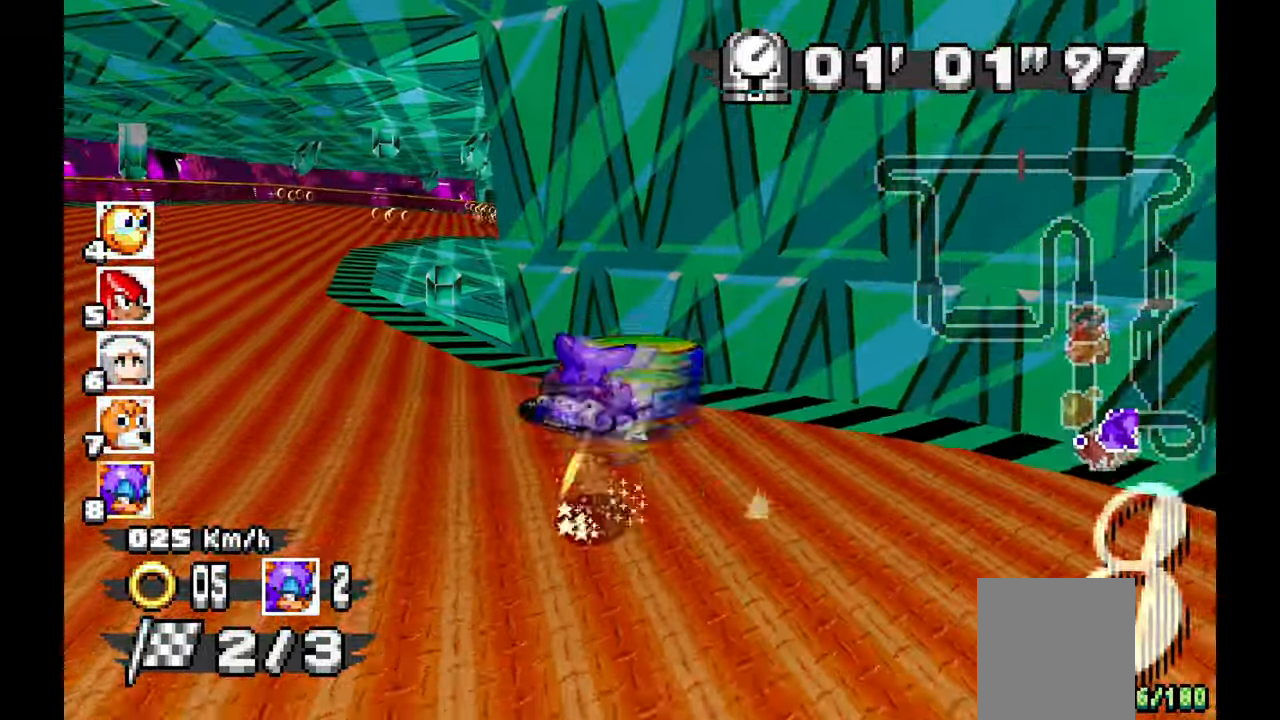
{"dt_ms": 500, "buttons": ["A"], "left_stick": "right"}
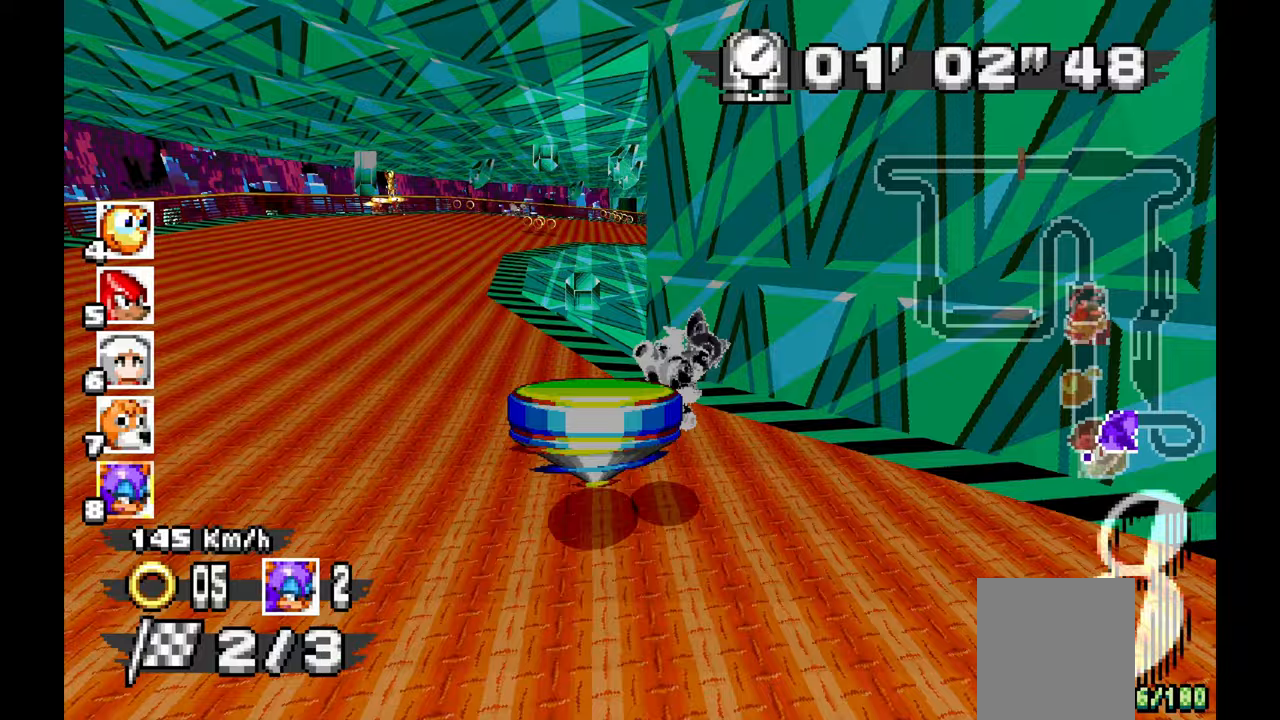
{"dt_ms": 500, "buttons": ["A"], "left_stick": "up-left", "events": [[183, "left_stick", "up"], [333, "left_stick", "up-left"]]}
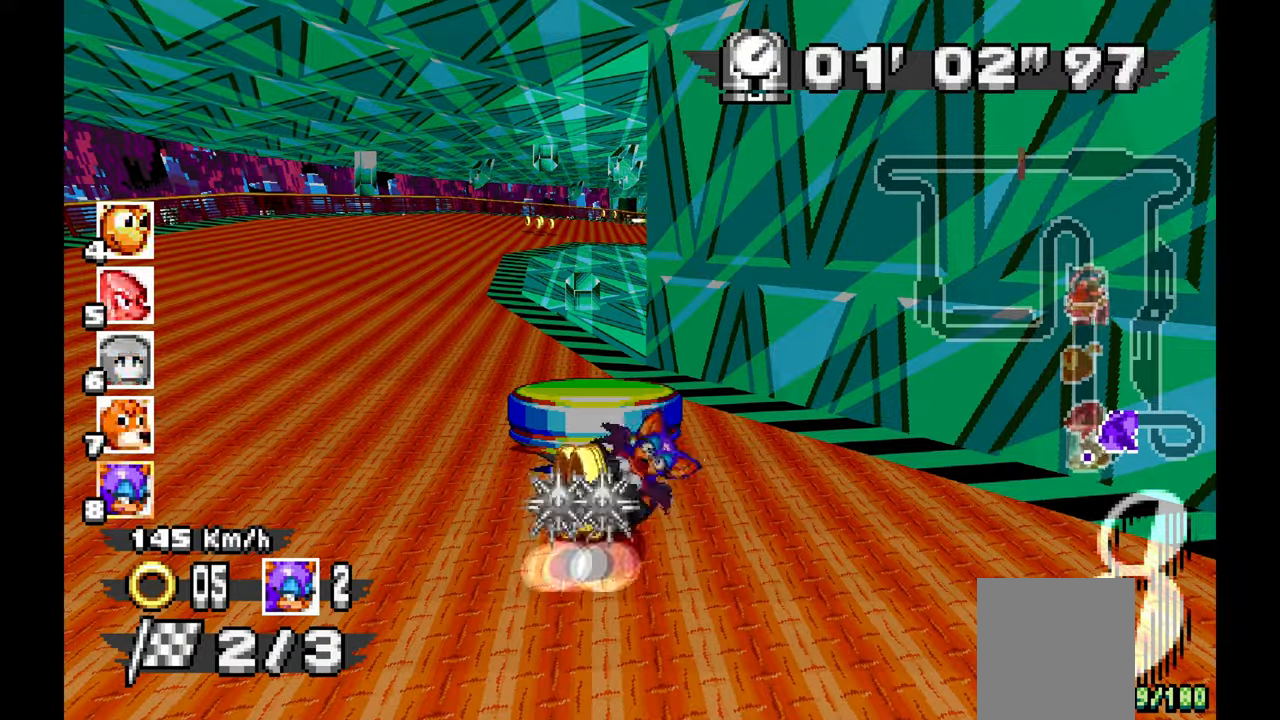
{"dt_ms": 500, "buttons": ["A"], "left_stick": "center", "events": [[333, "left_stick", "center"], [400, "left_stick", "up"], [450, "left_stick", "center"]]}
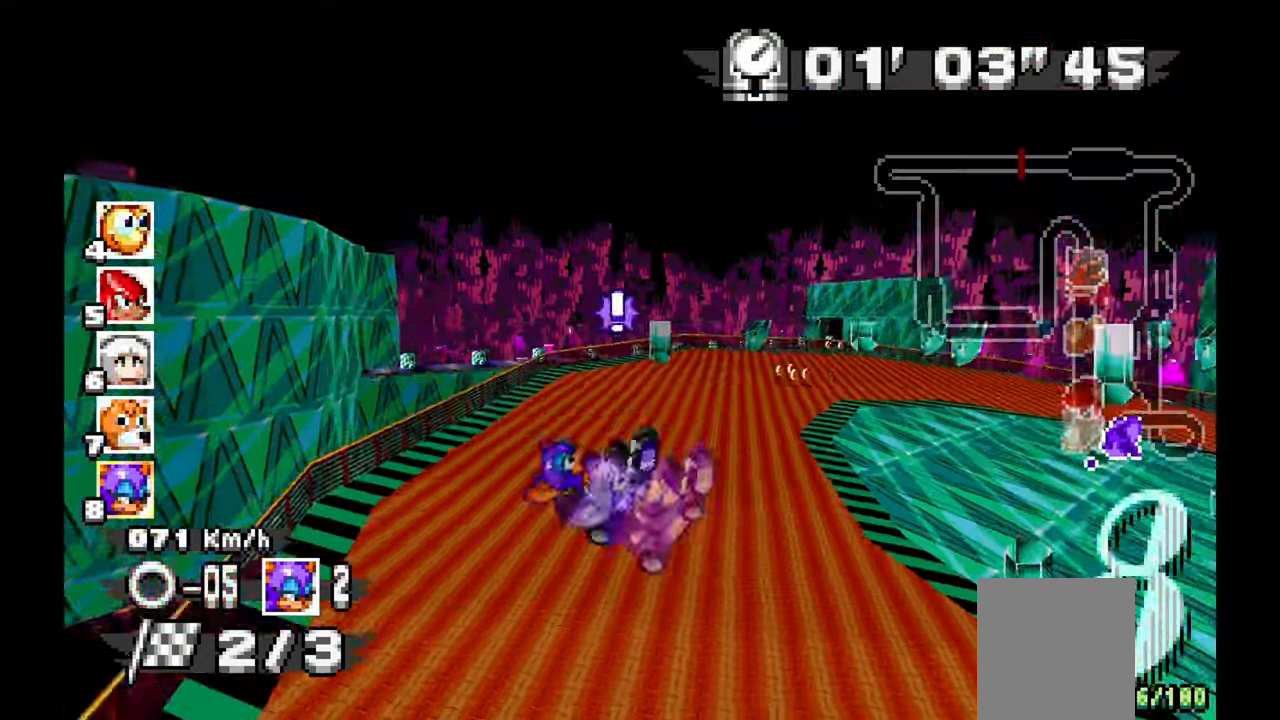
{"dt_ms": 500, "buttons": ["A"], "left_stick": "center", "events": []}
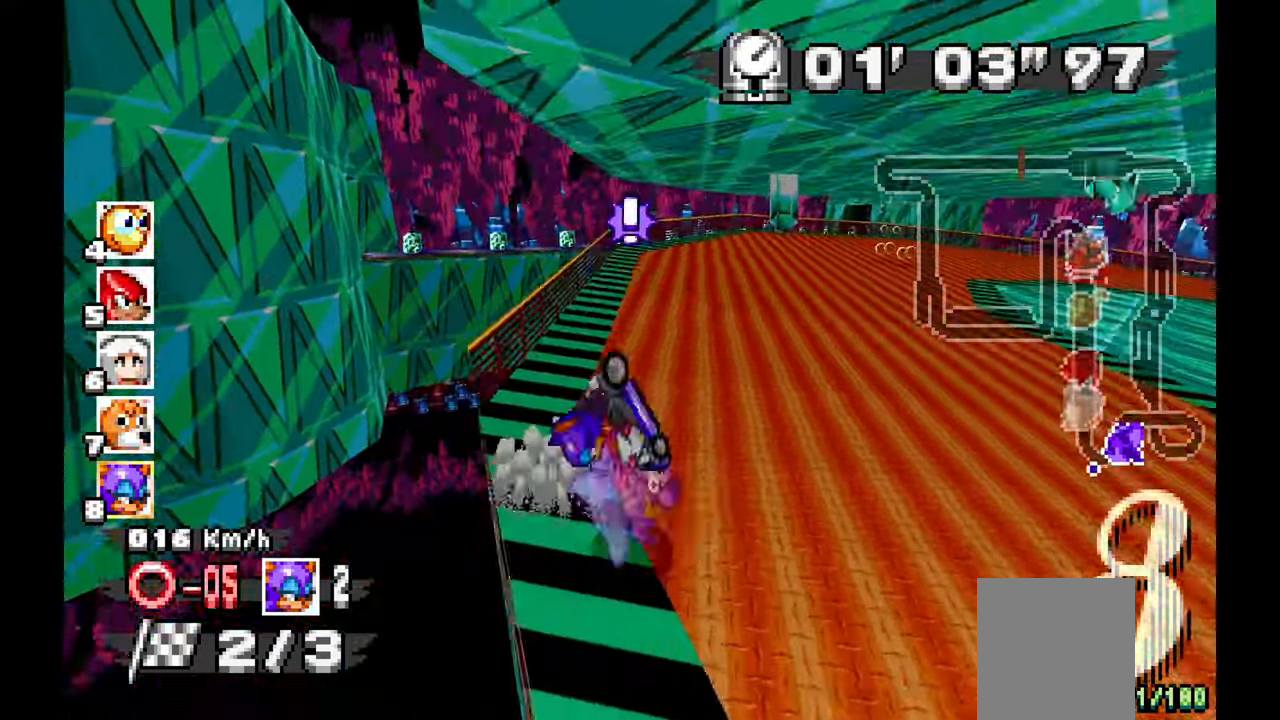
{"dt_ms": 500, "buttons": ["A"], "left_stick": "center", "events": []}
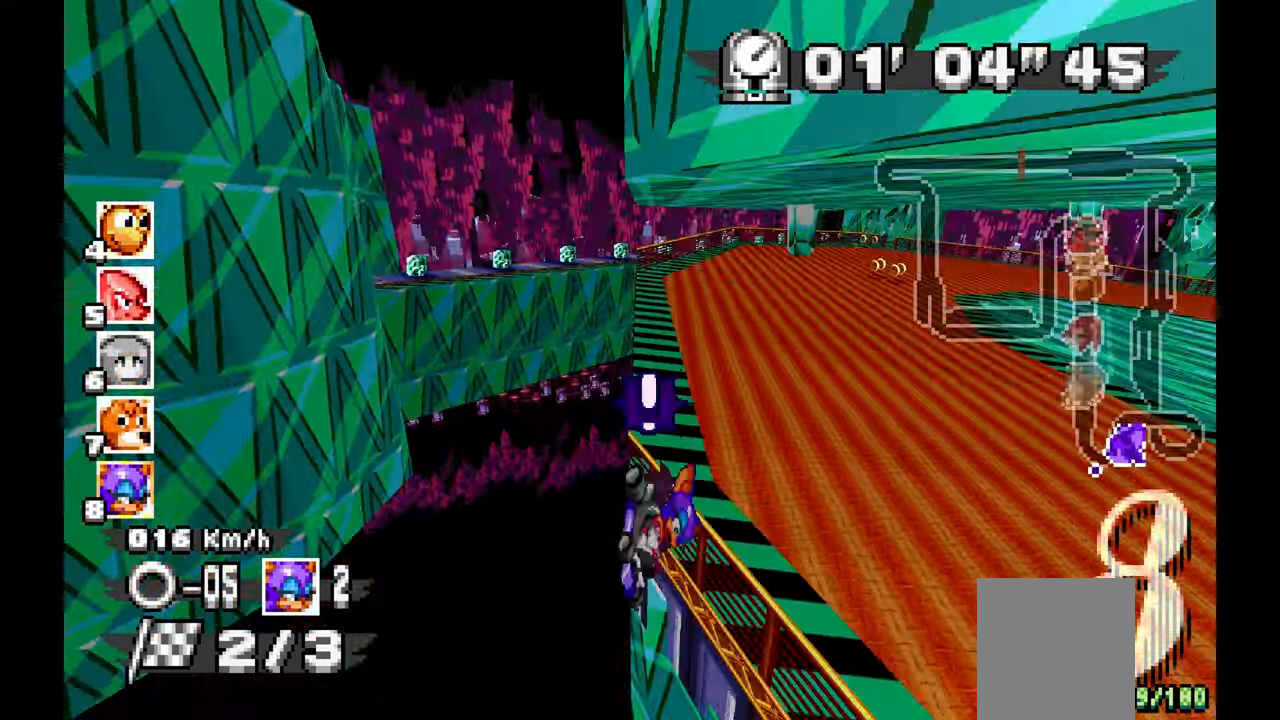
{"dt_ms": 500, "buttons": ["A"], "left_stick": "center", "events": []}
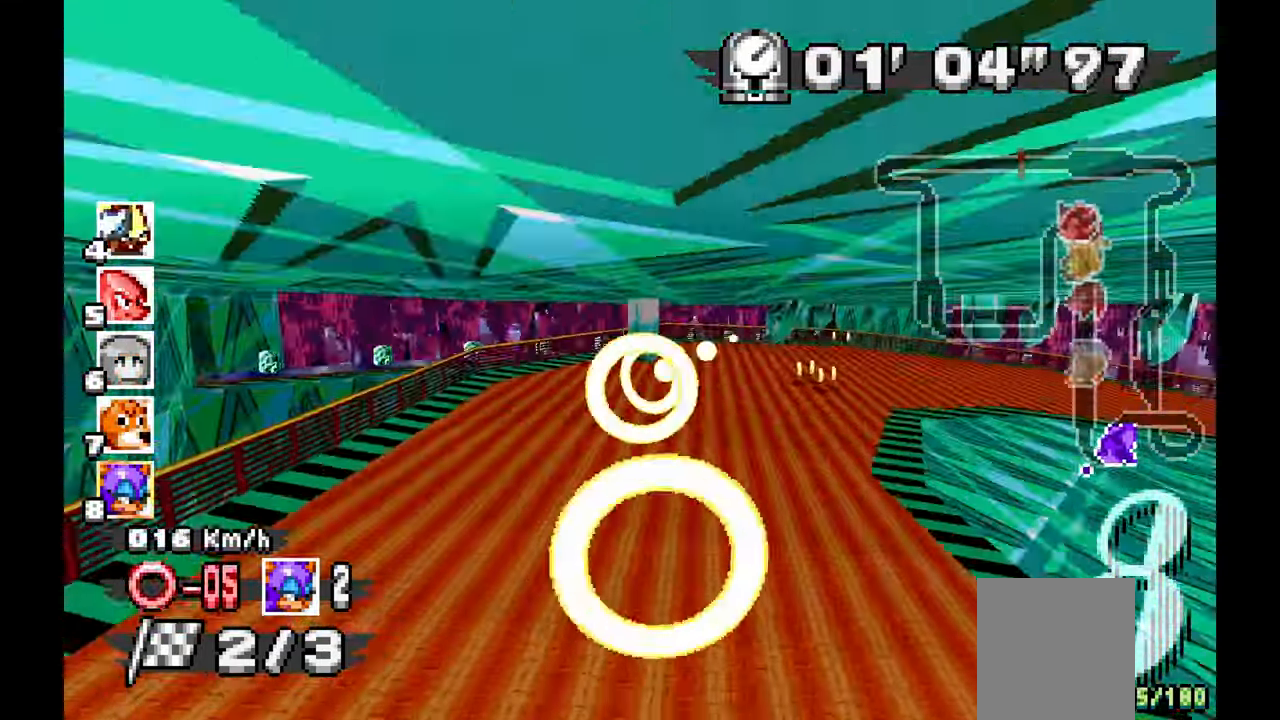
{"dt_ms": 500, "buttons": ["A"], "left_stick": "center", "events": []}
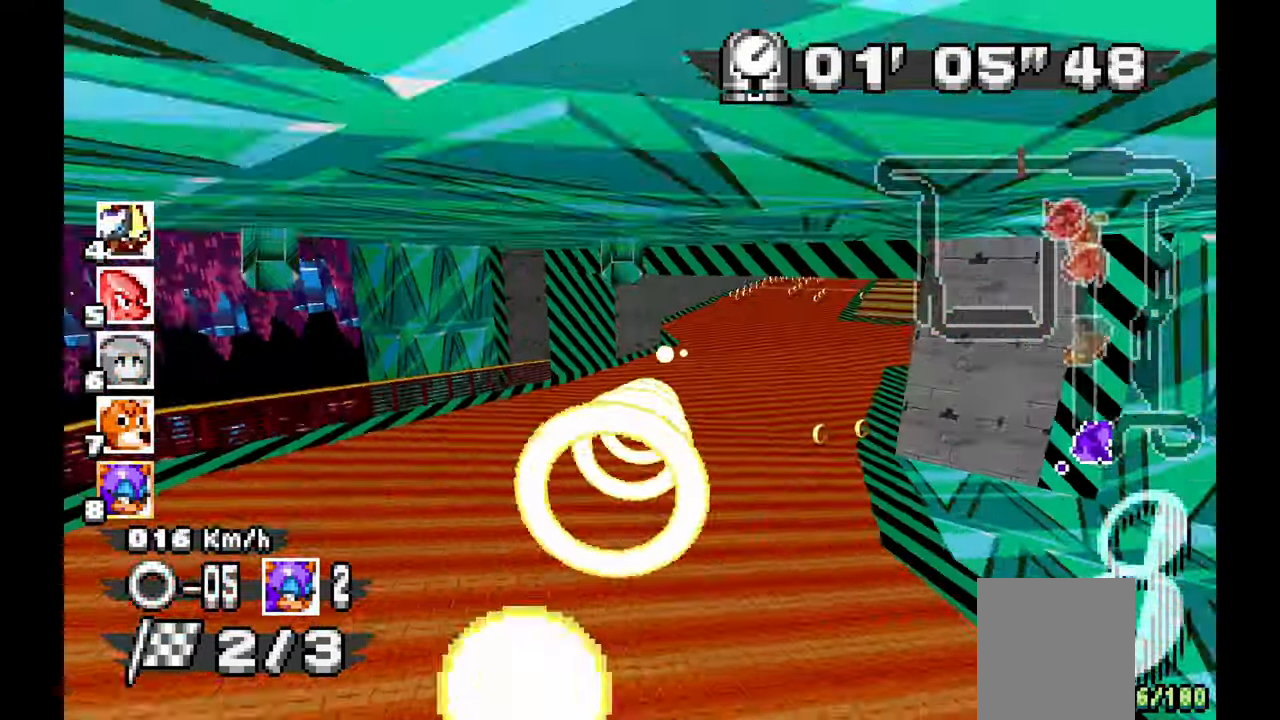
{"dt_ms": 500, "buttons": ["A"], "left_stick": "center", "events": []}
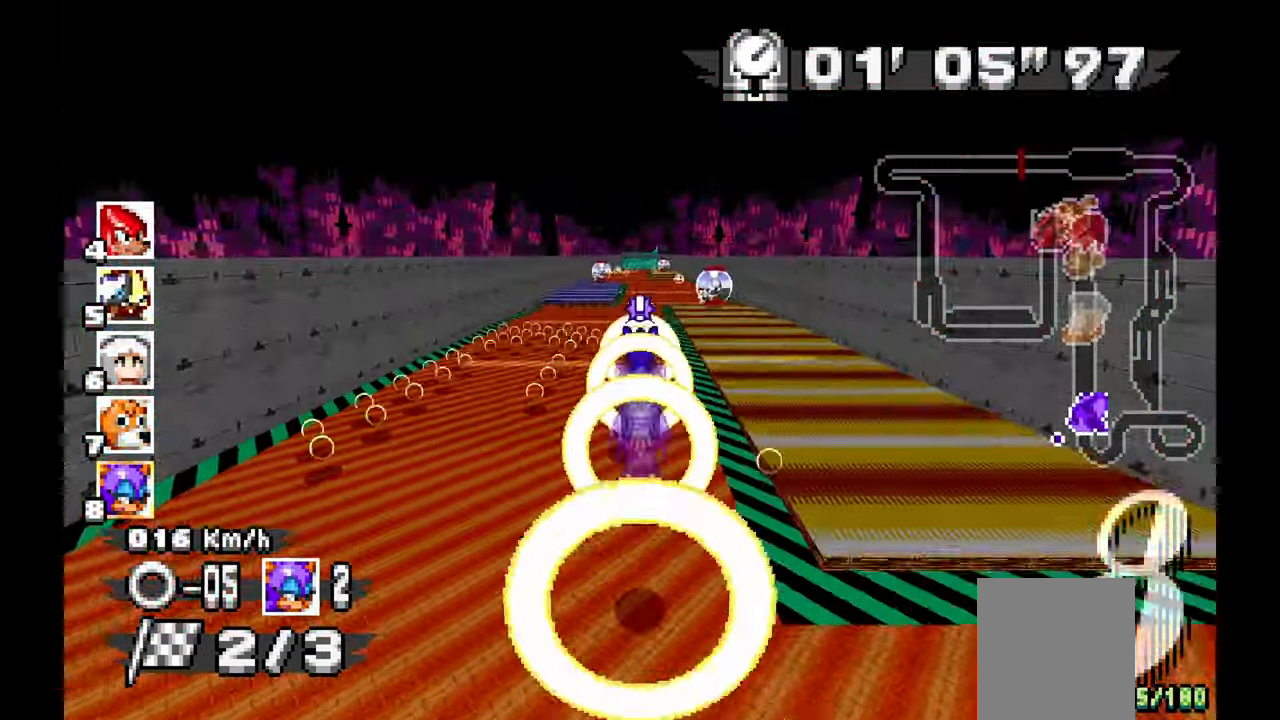
{"dt_ms": 500, "buttons": ["A"], "left_stick": "center", "events": []}